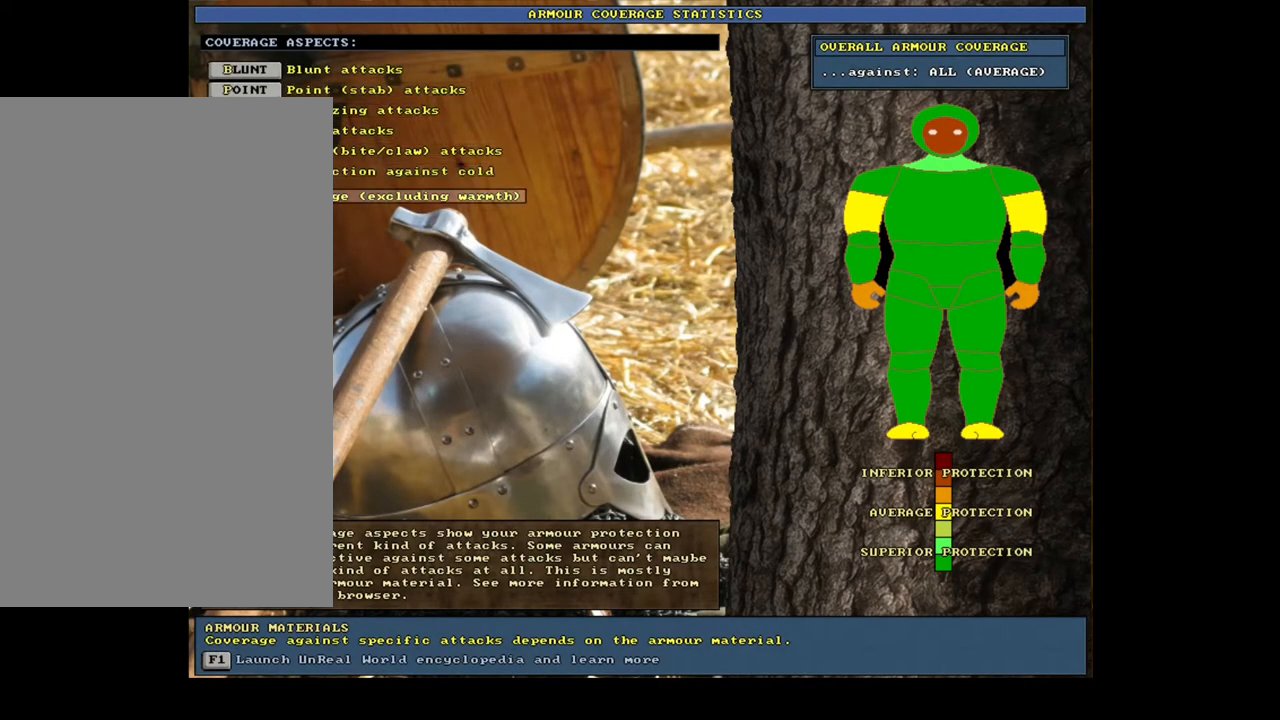
Gameplay with keyboard and mouse; each line is a JSON object with the keys and mouse buttons held at the frame after it. "events" lists presses ("down") and releases ("up") of ".", "/", "0", "1", "2", "3", "4", "5", "6", "7", "8", "9", "a", "alt_l", "alt_r", "b", "backslash", "backspace", "c", "caps_lock", "comma", "ctrl_l", "ctrl_r", "d", "down", "e", "equals", "escape", "f", "f1", "f10", "f11", "f12", "f2", "f3", "f4", "f5", "f6", "f7", "f8", "f9", "g", "h", "i", "j", "k", "l", "lbracket", "left", "m", "minus", "n", "num0", "num1", "num2", "num3", "num4", "num5", "num6", "num7", "num8", "num9", "o", "p", "q", "quote", "r", "rbracket", "return", "right", "s", "semicolon", "shift_l", "shift_r", "space", "super", "t", "tab", "tilde", "u", "up", "v", "w", "x", "y", "z", "mouse_left", "mouse_wheel", "mouse_right", "mouse_mb4" and "mouse_mb5" between this image and that frame as [ms after this image, input, new state], when the widget could be followed in between. "mouse_left", "mouse_wheel", "mouse_right", "mouse_mb4", "mouse_mb5" = the "left", "wheel", "right", "mb4", "mb5" buttons of the "mouse" list. No other keys are recorded. "wheel" means that the mouse wheel is clicked or scrolled. Mouse movement is not recorded.
{"keys": ["up"], "mouse": [], "events": [[50, "return", "up"], [400, "up", "down"]]}
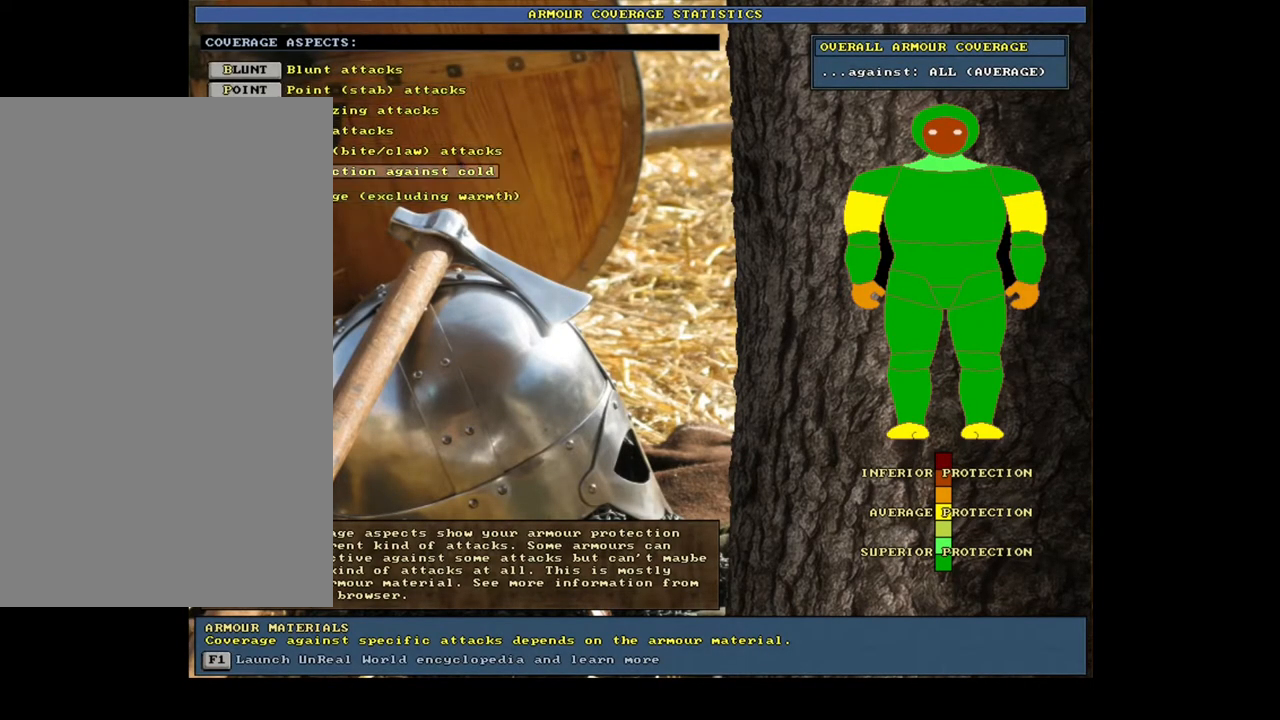
{"keys": ["return"], "mouse": [], "events": [[33, "up", "up"], [433, "return", "down"]]}
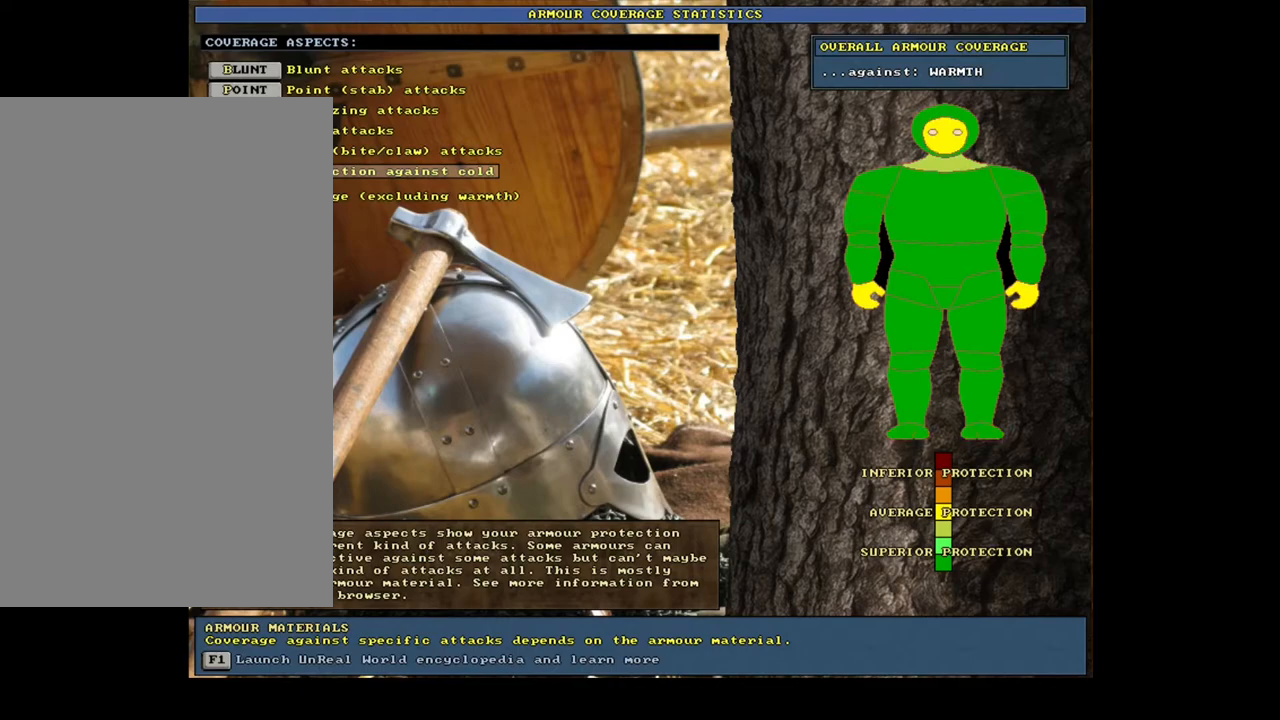
{"keys": [], "mouse": [], "events": [[50, "return", "up"]]}
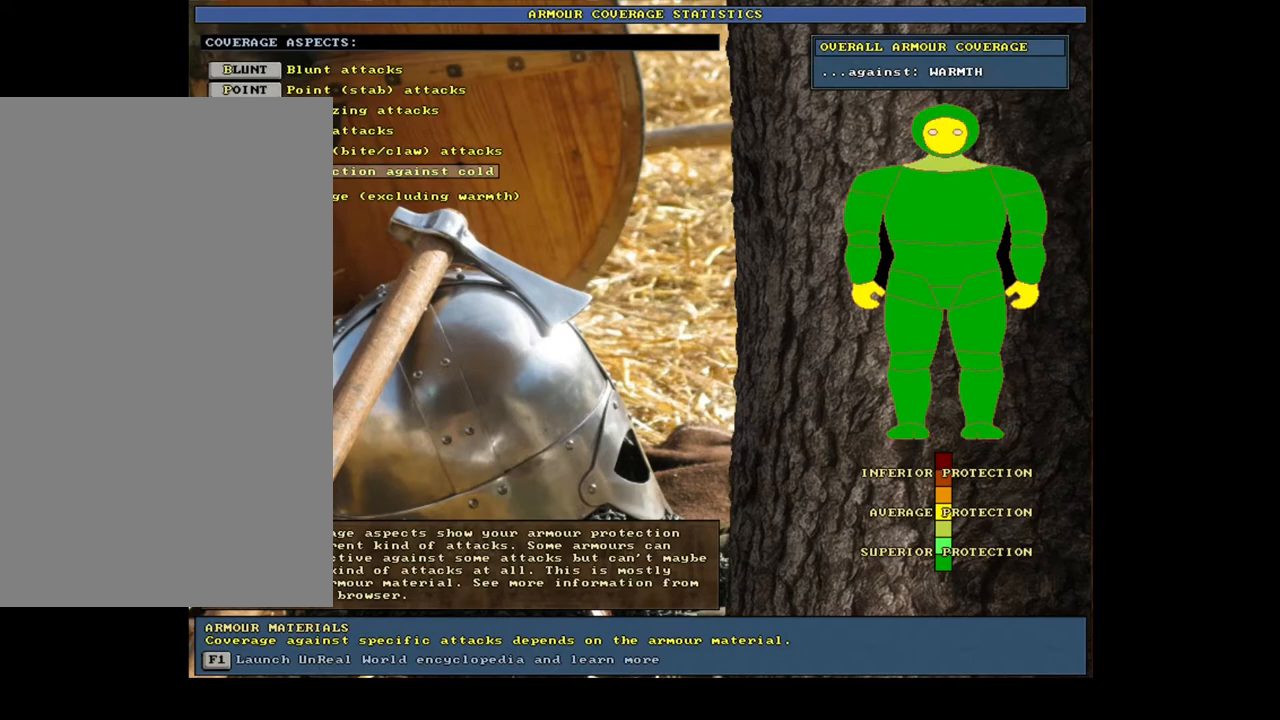
{"keys": [], "mouse": [], "events": [[150, "up", "down"], [267, "up", "up"]]}
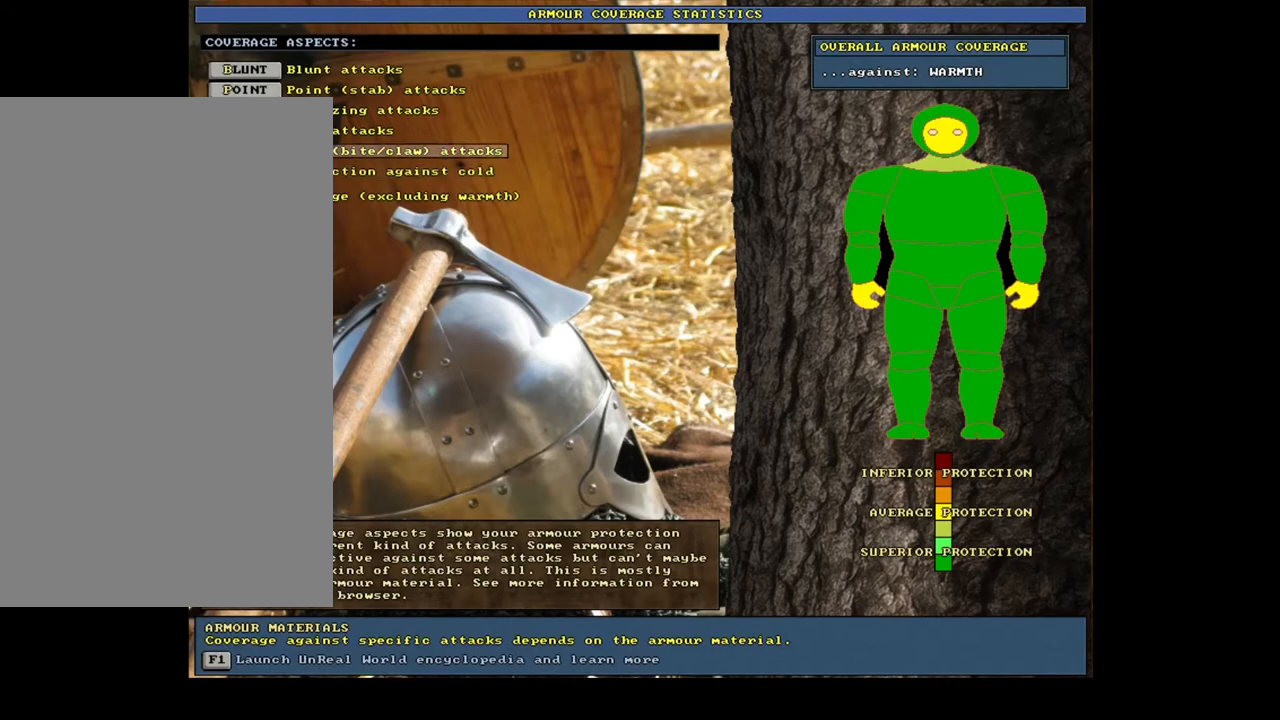
{"keys": ["return"], "mouse": [], "events": [[50, "return", "down"], [150, "return", "up"], [383, "up", "down"], [450, "up", "up"], [500, "return", "down"]]}
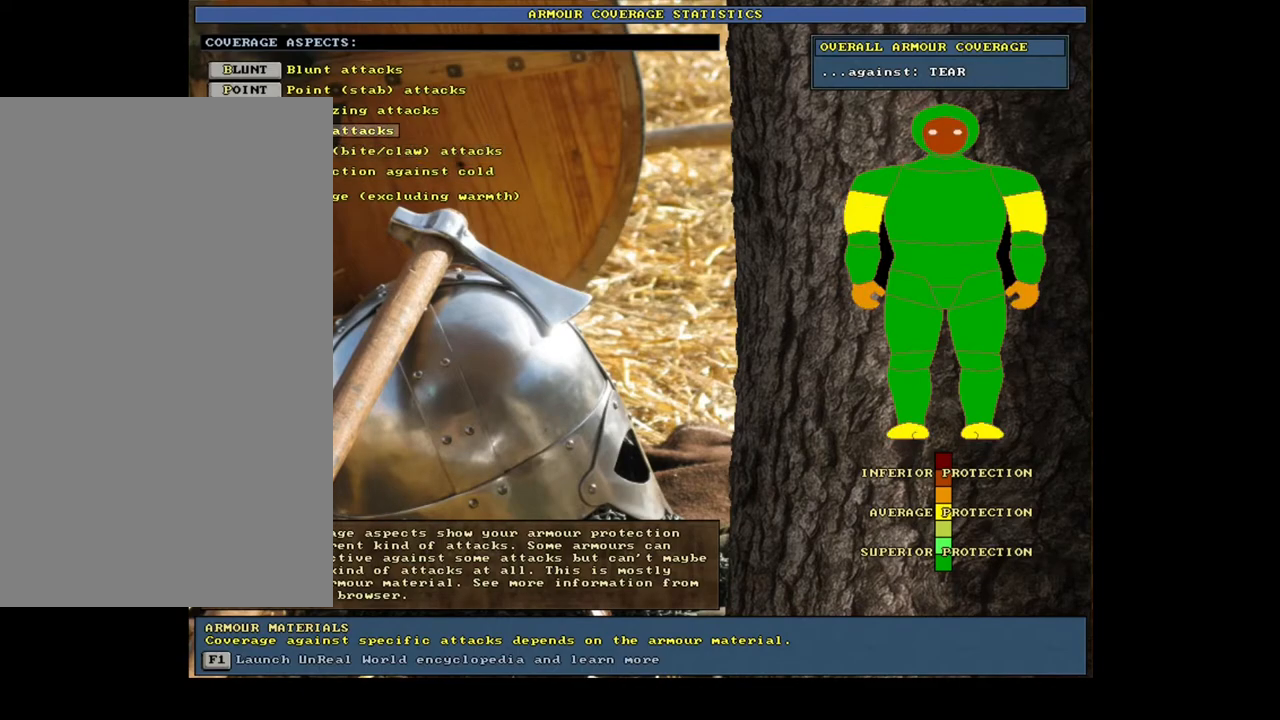
{"keys": ["return"], "mouse": [], "events": [[100, "return", "up"], [283, "up", "down"], [383, "up", "up"], [400, "return", "down"]]}
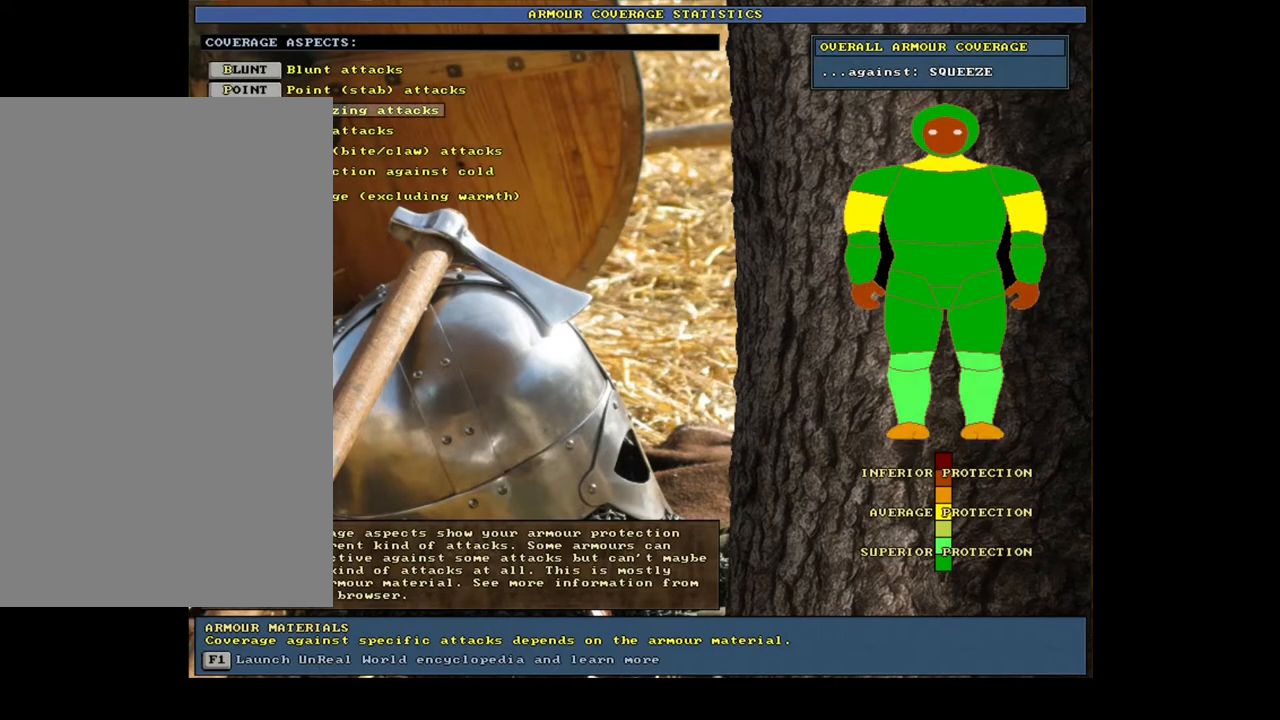
{"keys": ["up"], "mouse": [], "events": [[17, "return", "up"], [50, "up", "down"], [167, "return", "down"], [167, "up", "up"], [267, "return", "up"], [417, "up", "down"]]}
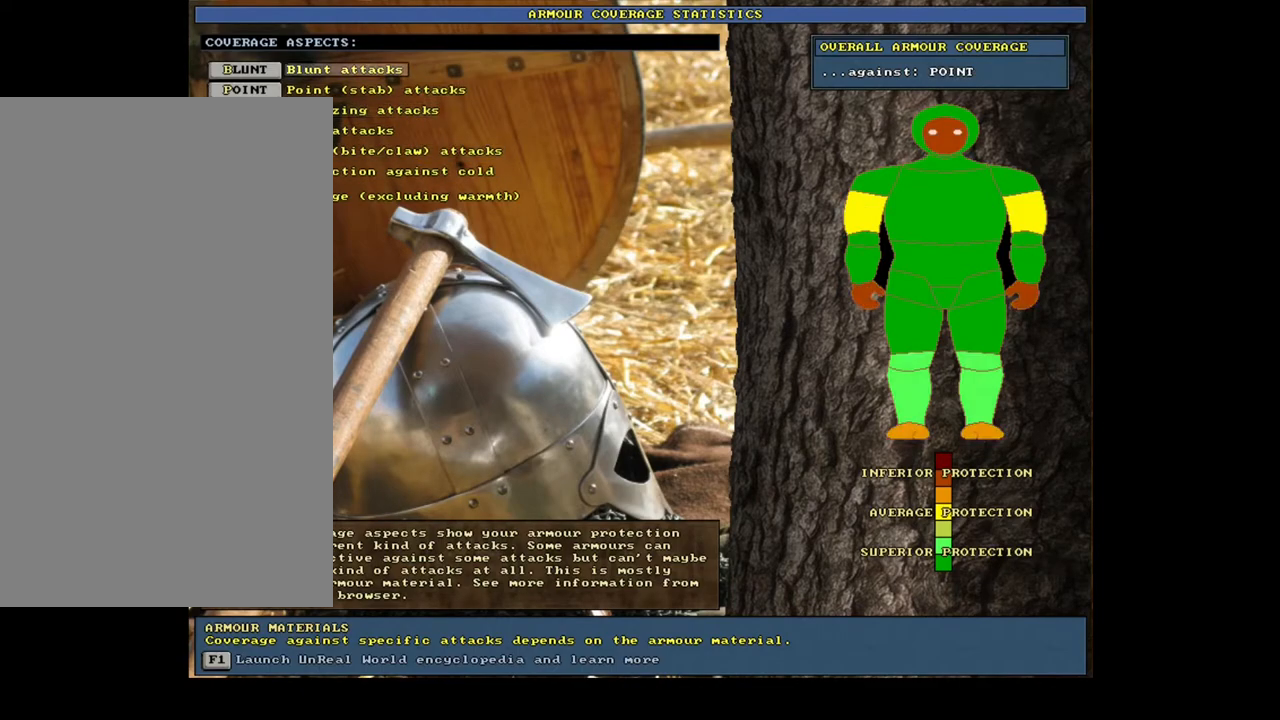
{"keys": [], "mouse": [], "events": [[17, "return", "down"], [33, "up", "up"], [133, "return", "up"]]}
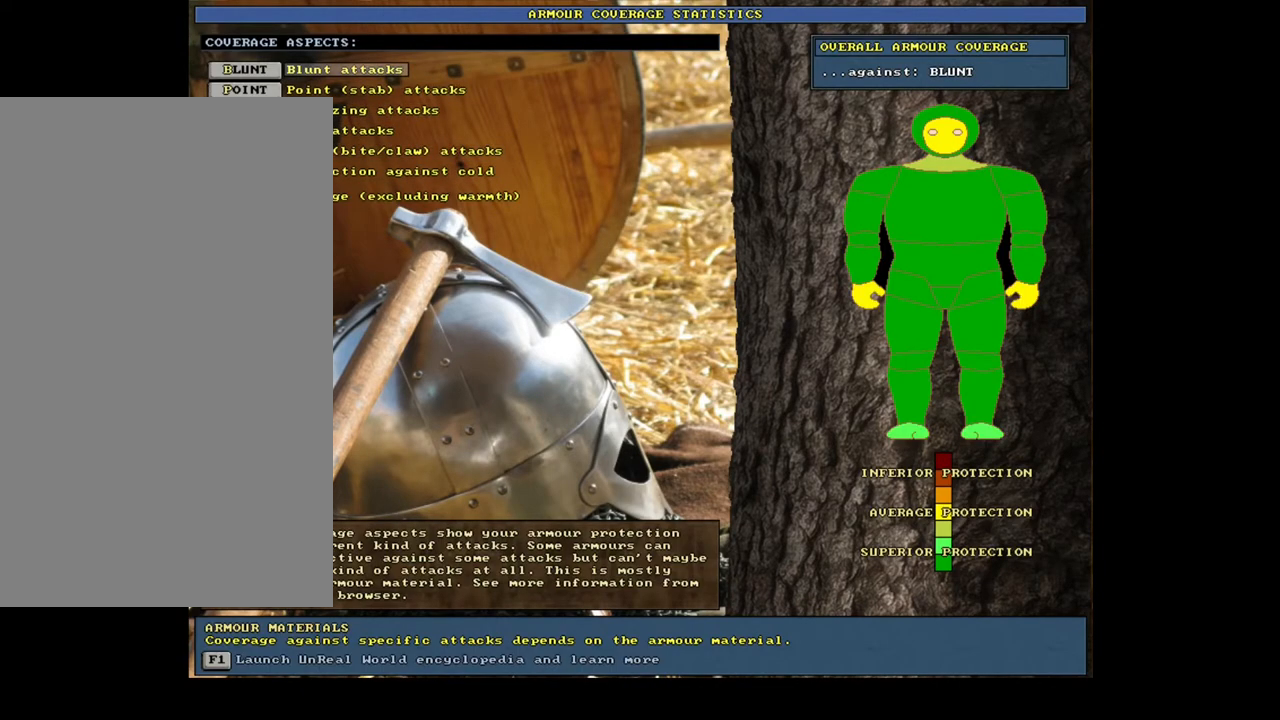
{"keys": [], "mouse": [], "events": [[183, "escape", "down"], [267, "escape", "up"]]}
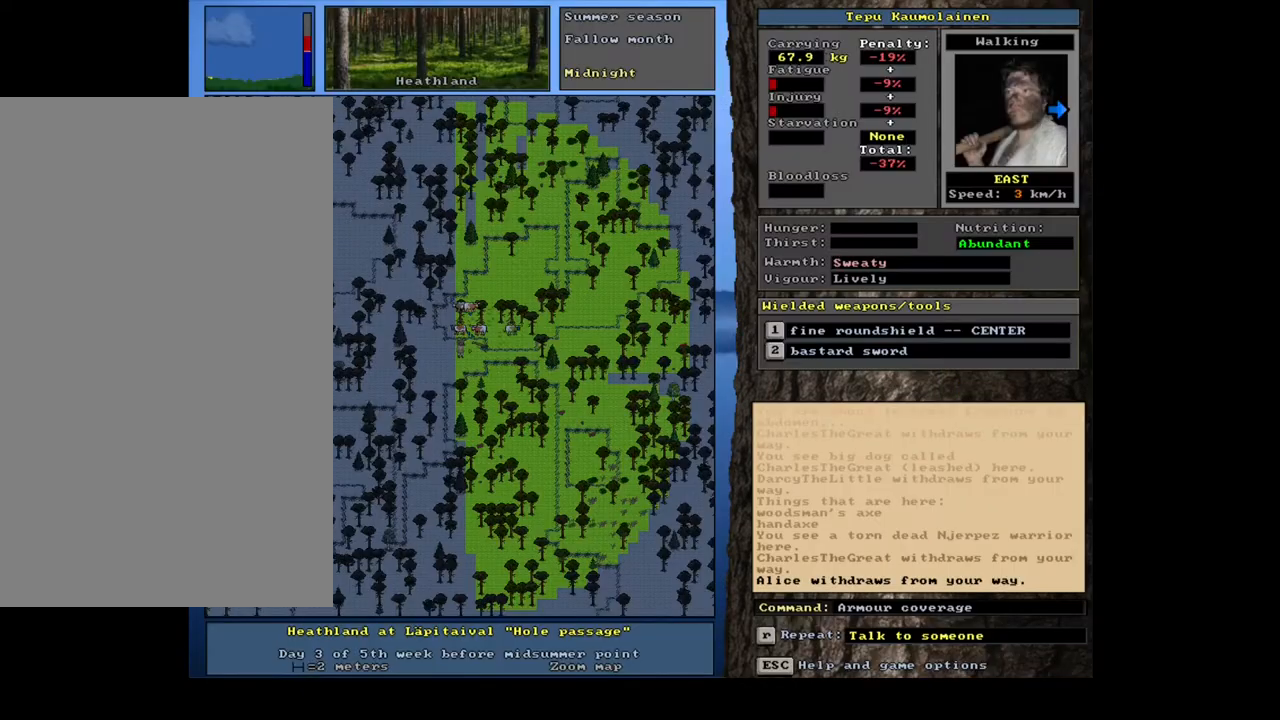
{"keys": ["shift_l"], "mouse": [], "events": [[183, "shift_l", "down"], [383, "w", "down"], [467, "w", "up"]]}
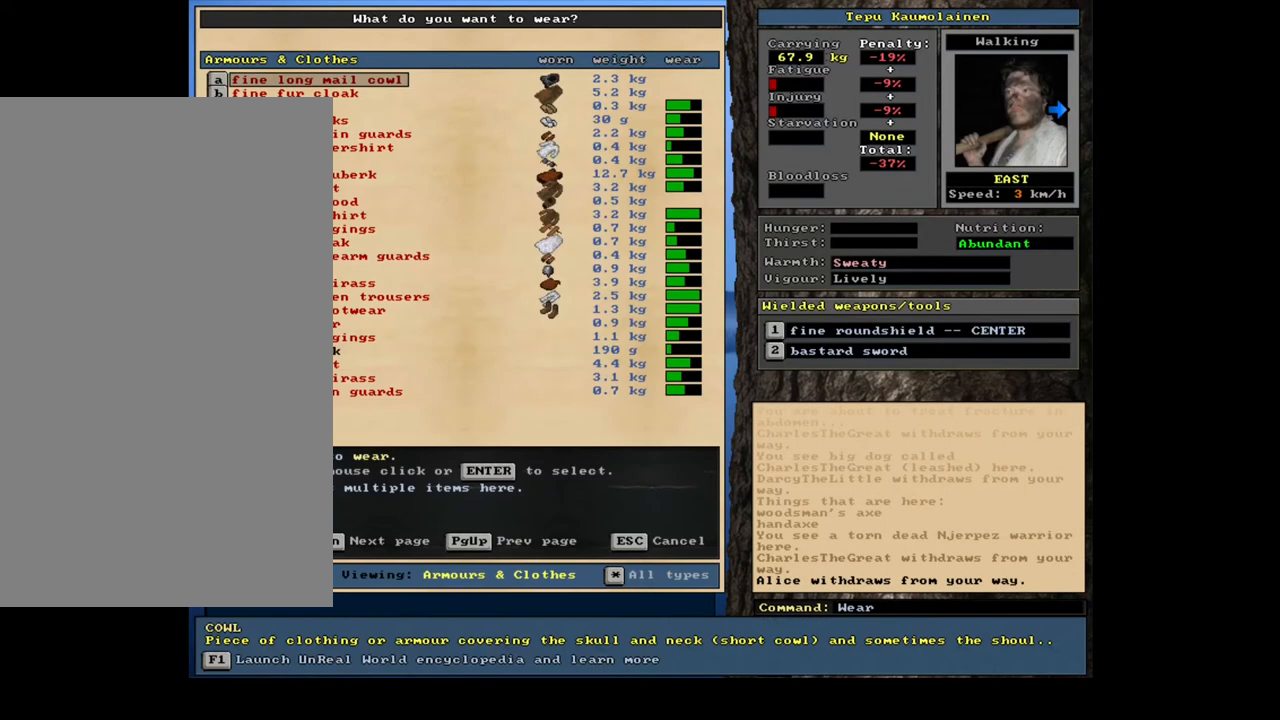
{"keys": ["a"], "mouse": [], "events": [[33, "shift_l", "up"], [233, "tab", "down"], [317, "tab", "up"], [450, "a", "down"]]}
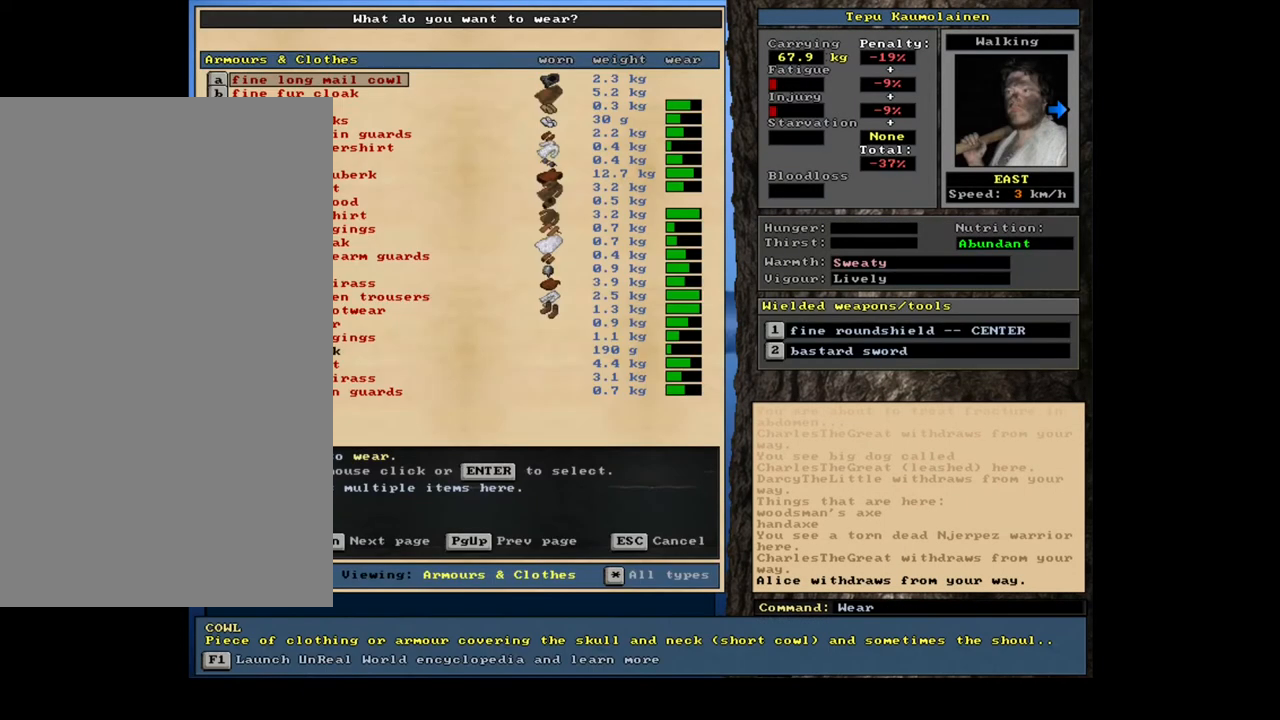
{"keys": [], "mouse": [], "events": [[33, "a", "up"]]}
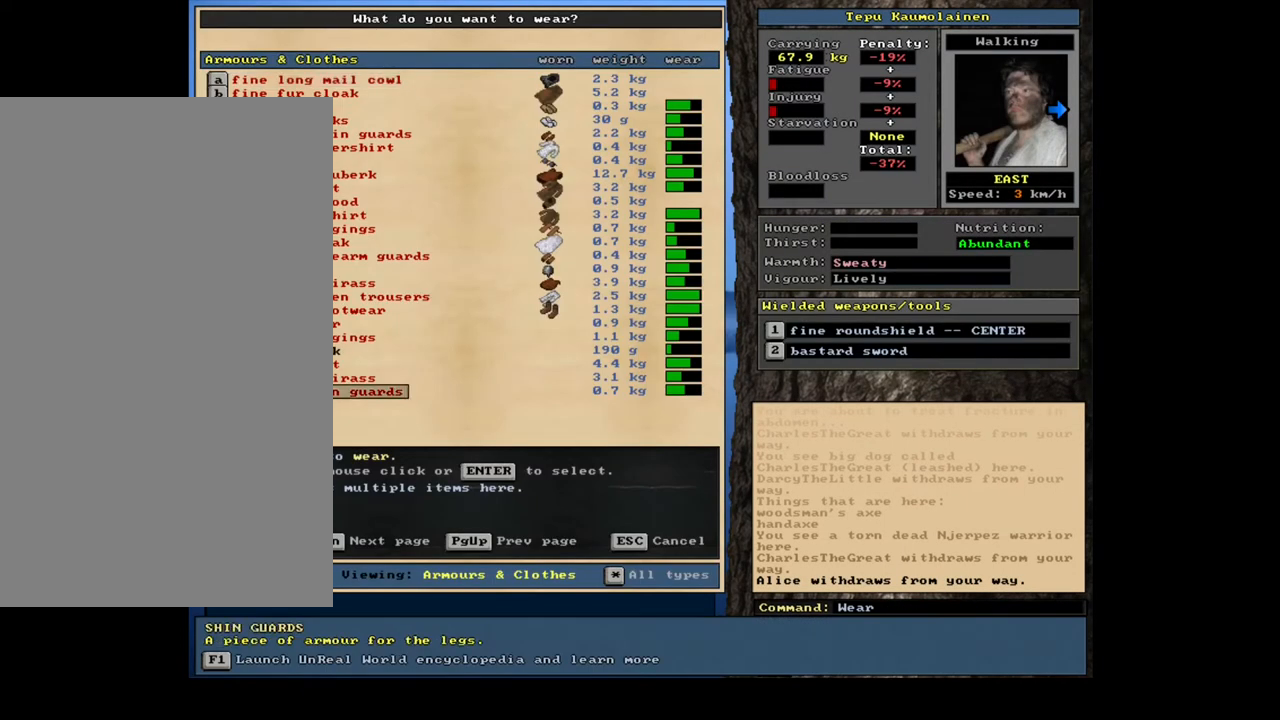
{"keys": ["up"], "mouse": [], "events": [[267, "up", "down"], [350, "up", "up"], [433, "up", "down"]]}
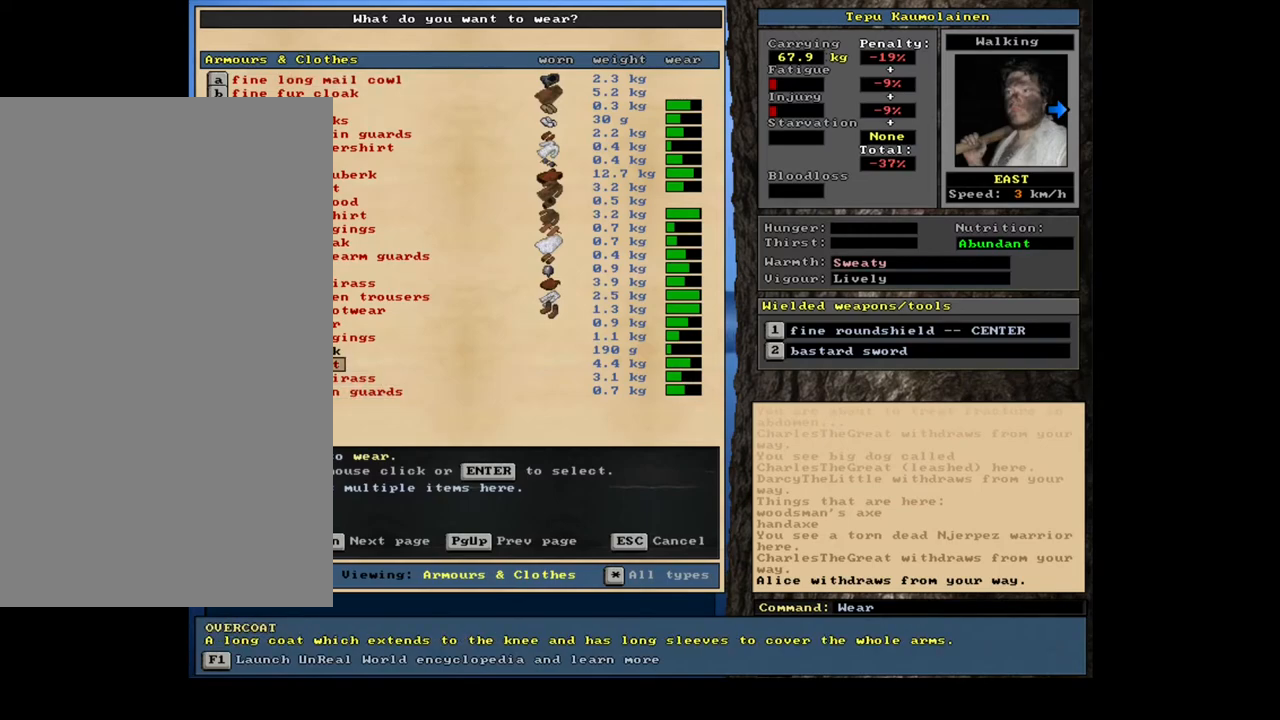
{"keys": [], "mouse": [], "events": [[67, "up", "up"], [150, "up", "down"], [233, "up", "up"]]}
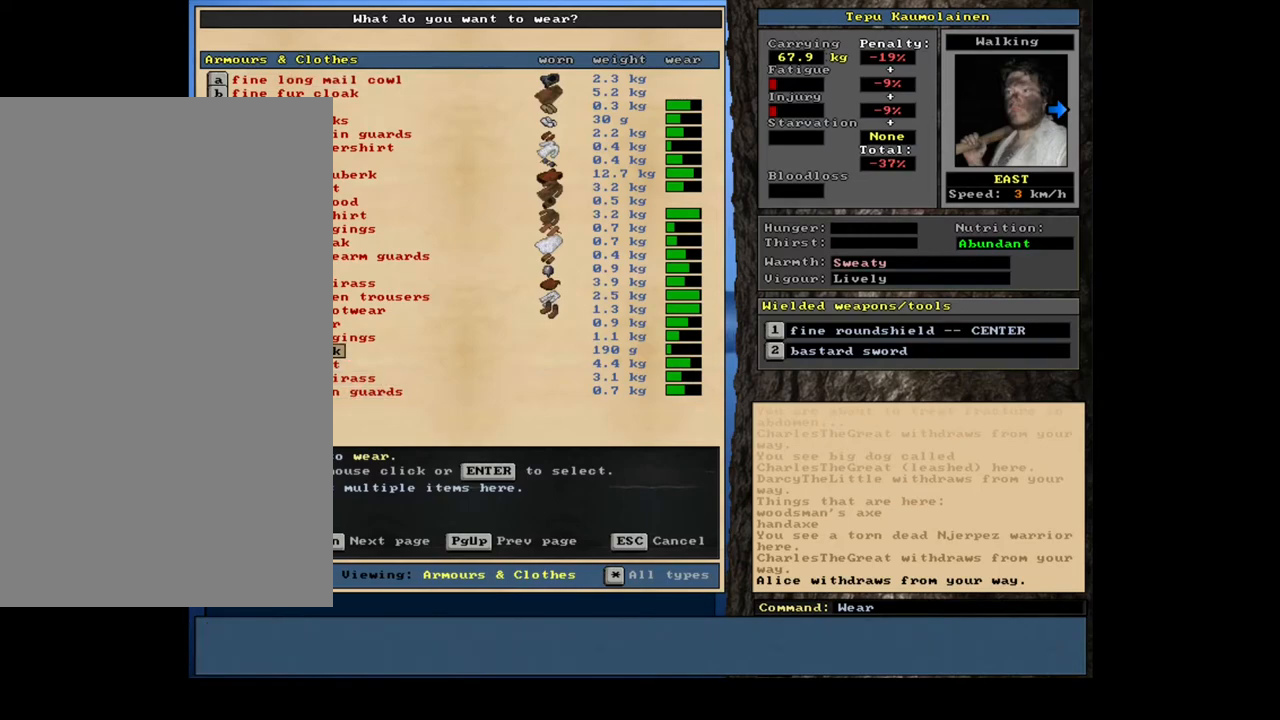
{"keys": [], "mouse": [], "events": []}
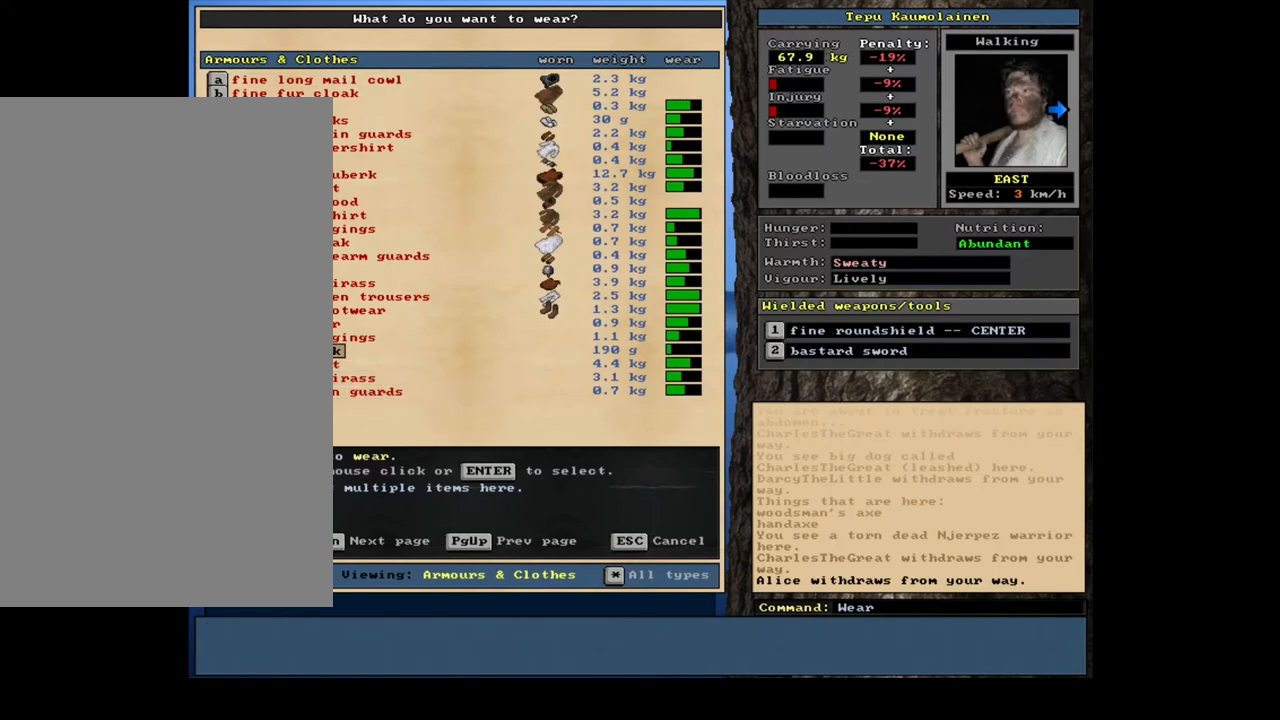
{"keys": [], "mouse": [], "events": []}
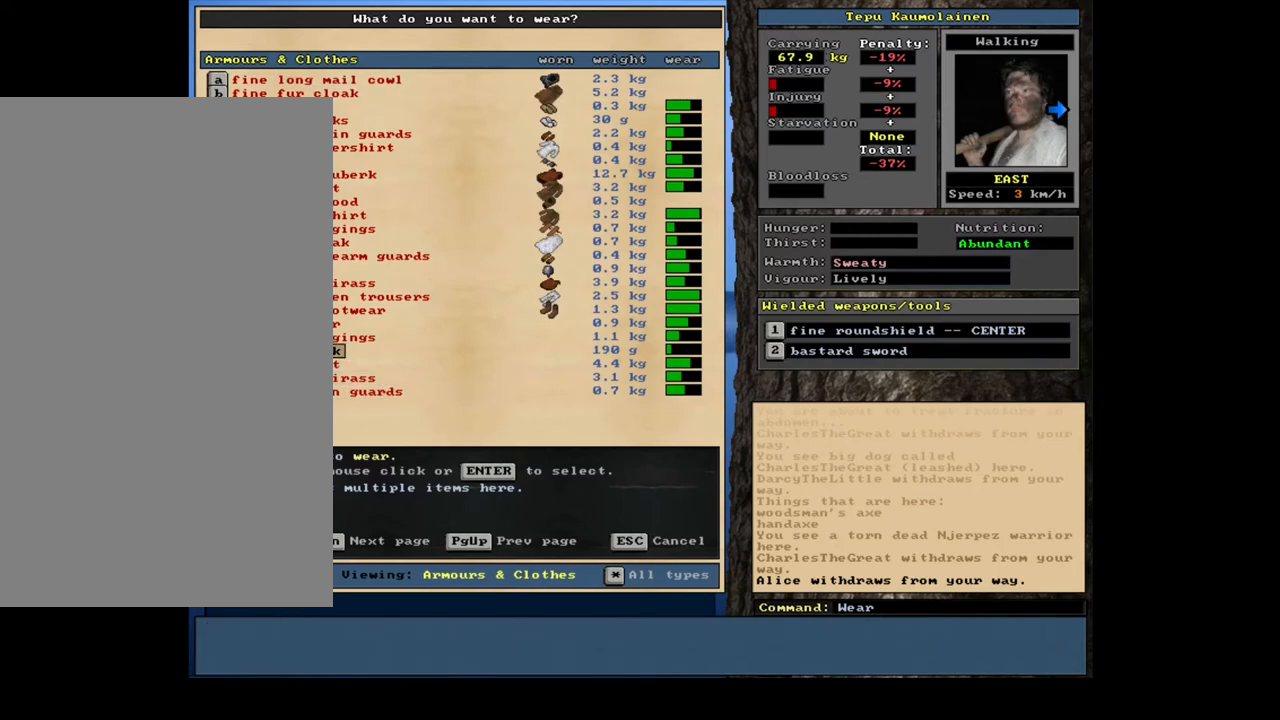
{"keys": [], "mouse": [], "events": []}